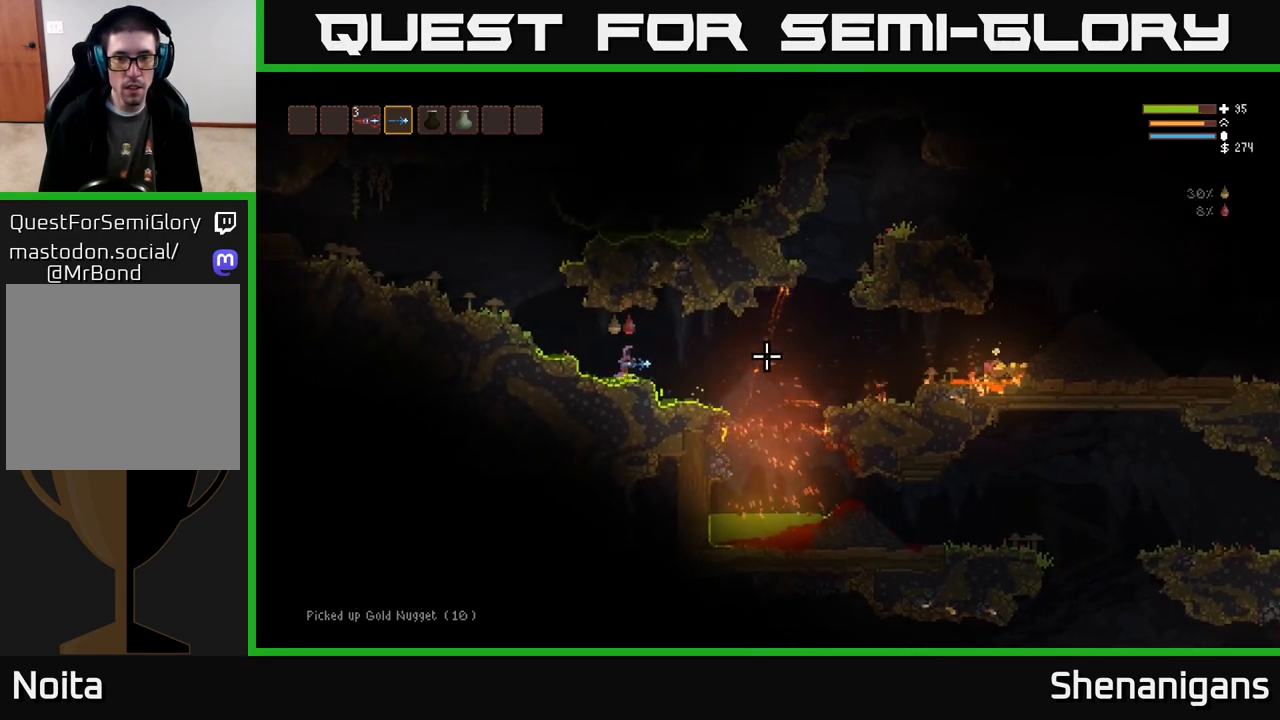
Gameplay with a controller (Xbox layout); each line is a JSON object with the inputs held at the frame after it. "events" lists button and stick changes between this image and that frame as [ms after this image, input, new state], when the widget could be followed in between.
{"buttons": [], "left_stick": "right", "right_stick": "right", "events": [[150, "left_stick", "right"], [367, "L2", "down"], [467, "L2", "up"]]}
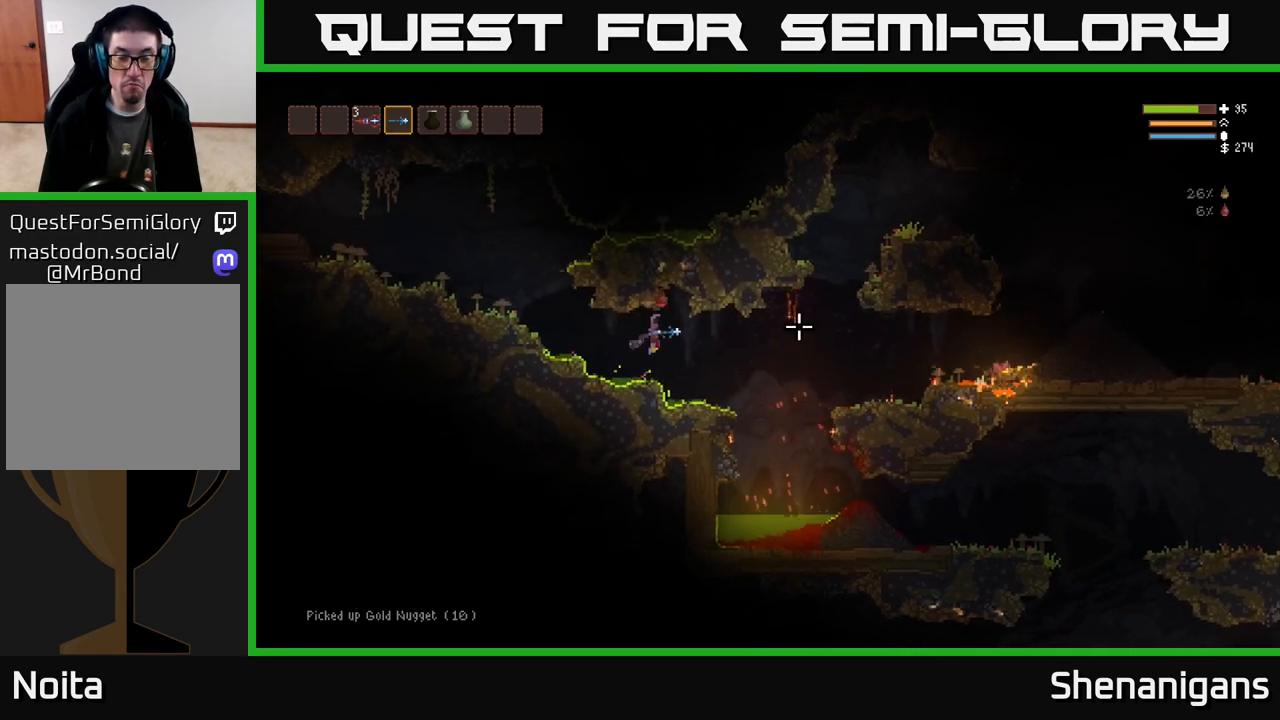
{"buttons": ["L2"], "left_stick": "right", "right_stick": "right", "events": [[450, "L2", "down"]]}
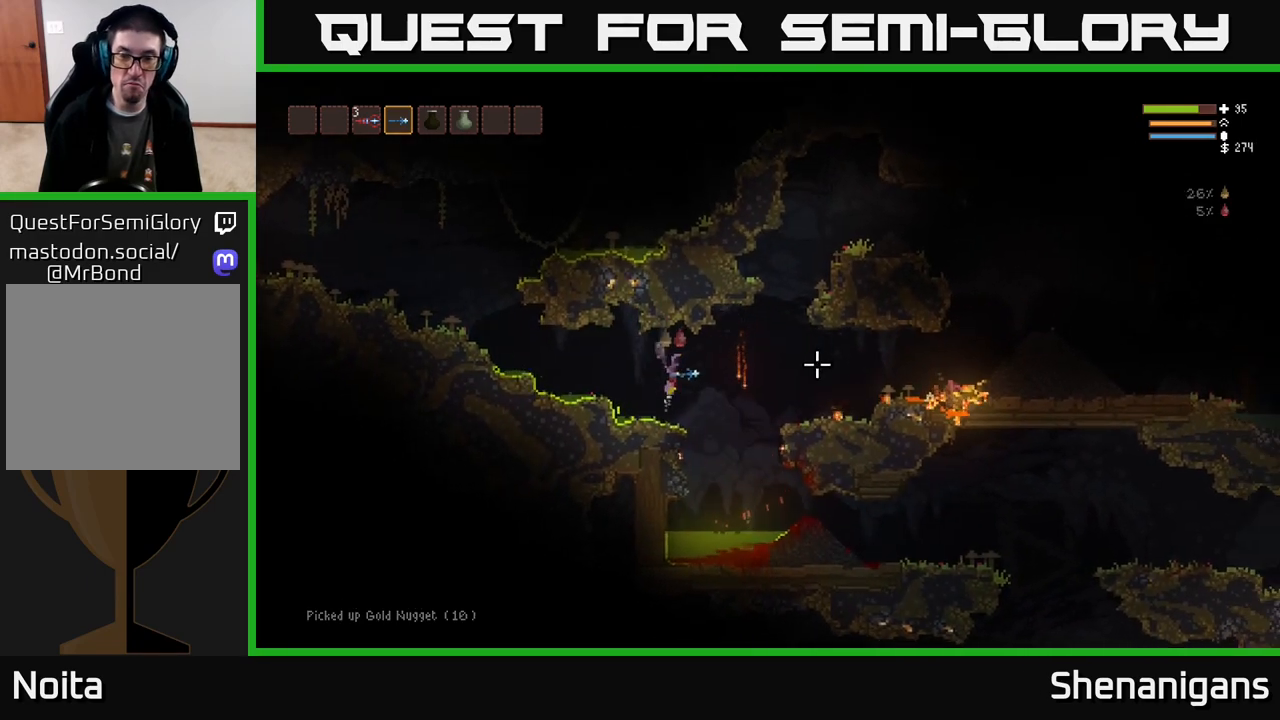
{"buttons": [], "left_stick": "right", "right_stick": "right", "events": [[83, "L2", "up"], [350, "L2", "down"], [467, "L2", "up"]]}
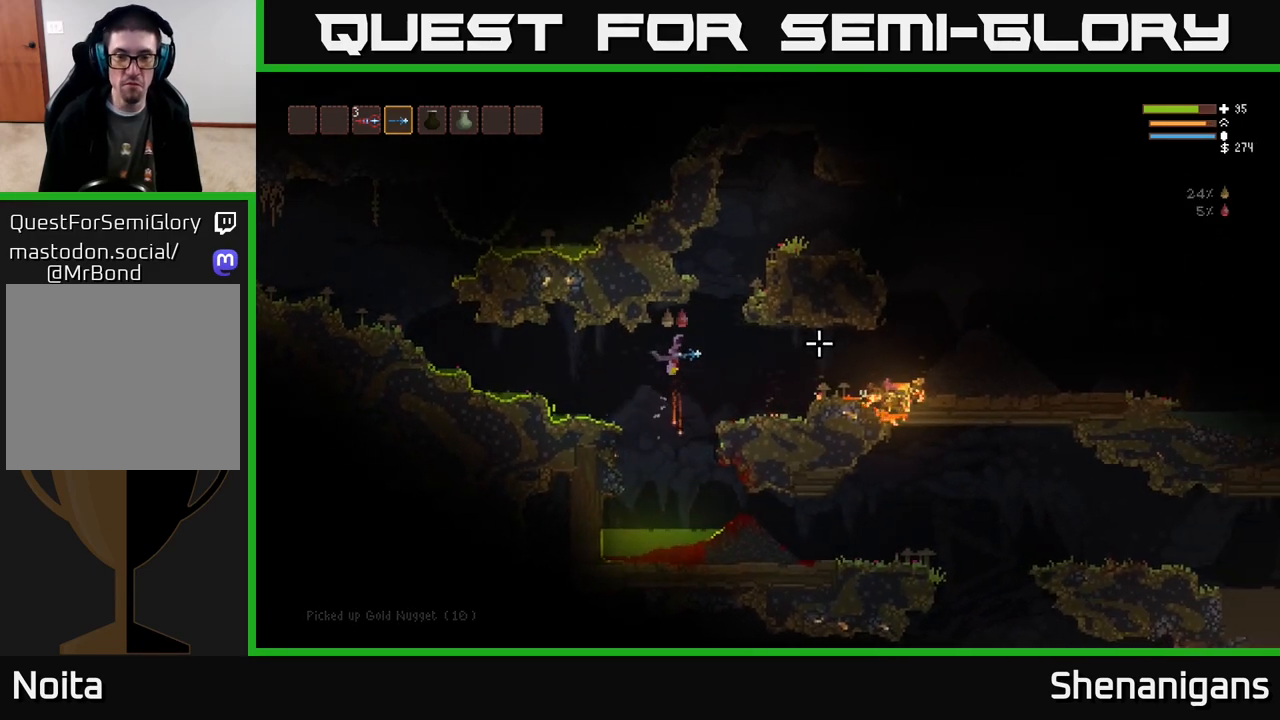
{"buttons": ["L2"], "left_stick": "right", "right_stick": "right", "events": [[483, "L2", "down"]]}
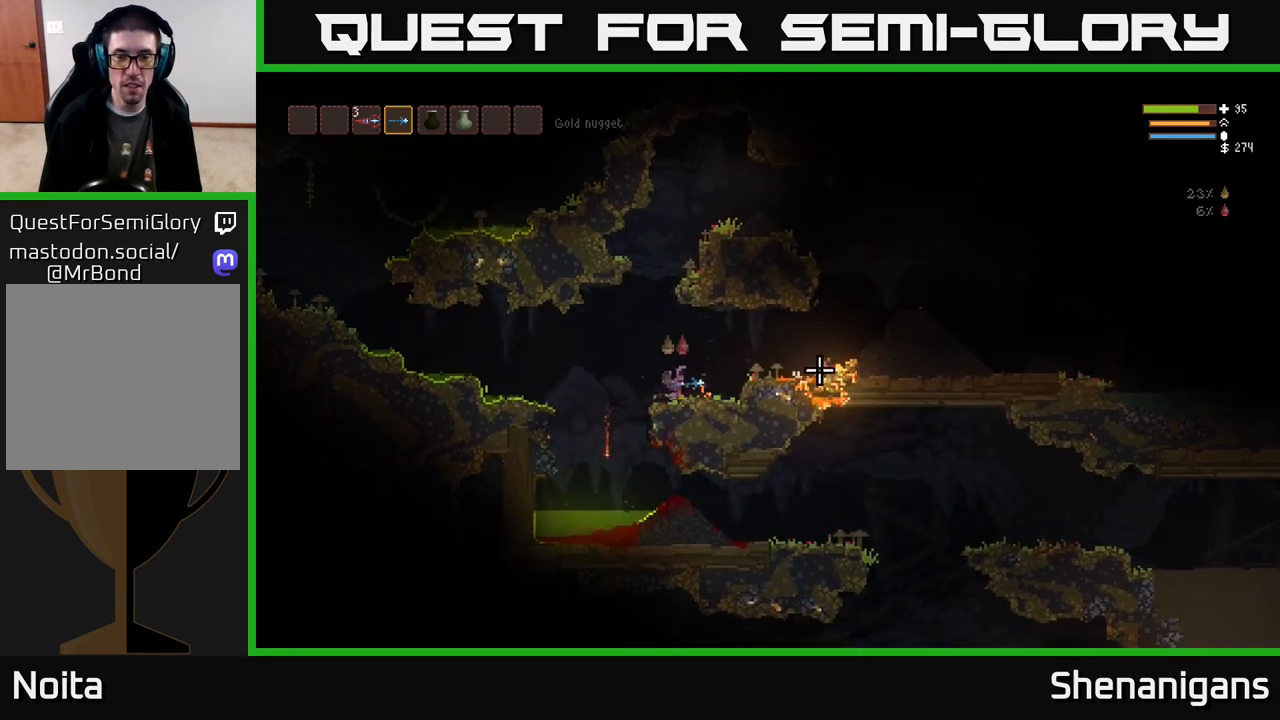
{"buttons": ["L2"], "left_stick": "right", "right_stick": "right", "events": [[167, "L2", "up"], [500, "L2", "down"]]}
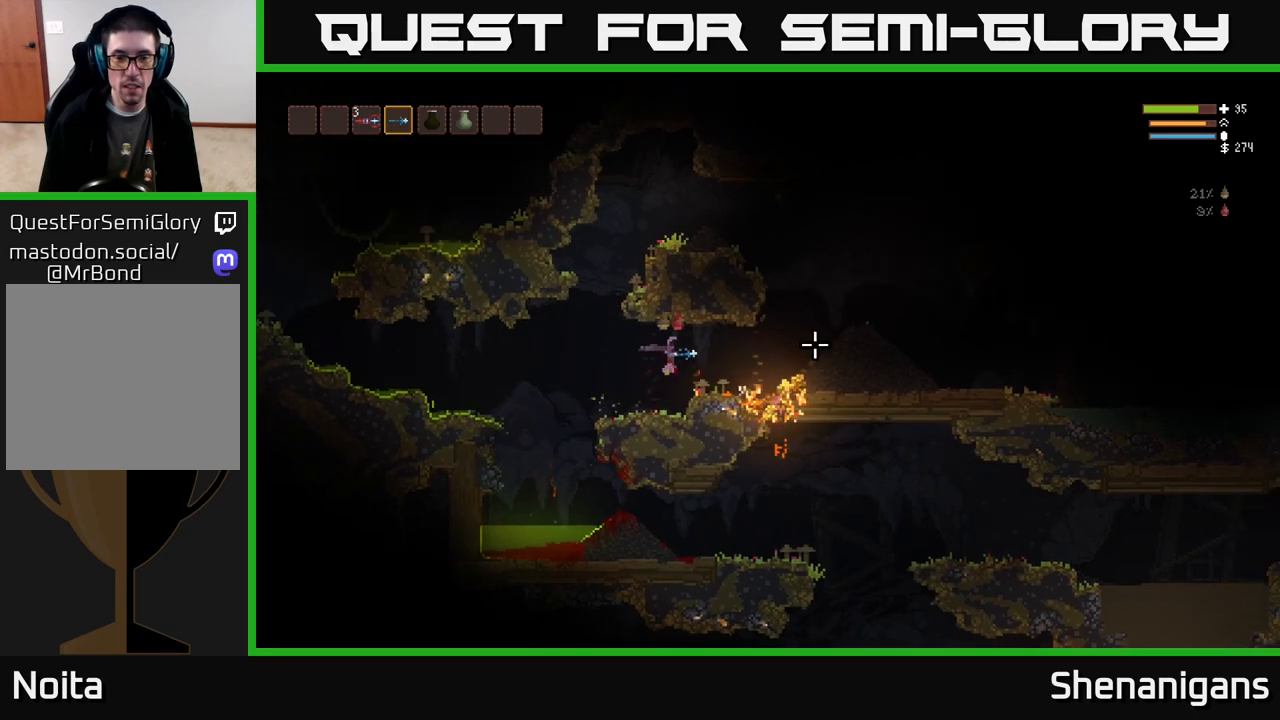
{"buttons": ["L2"], "left_stick": "right", "right_stick": "right", "events": [[100, "L2", "up"], [417, "L2", "down"]]}
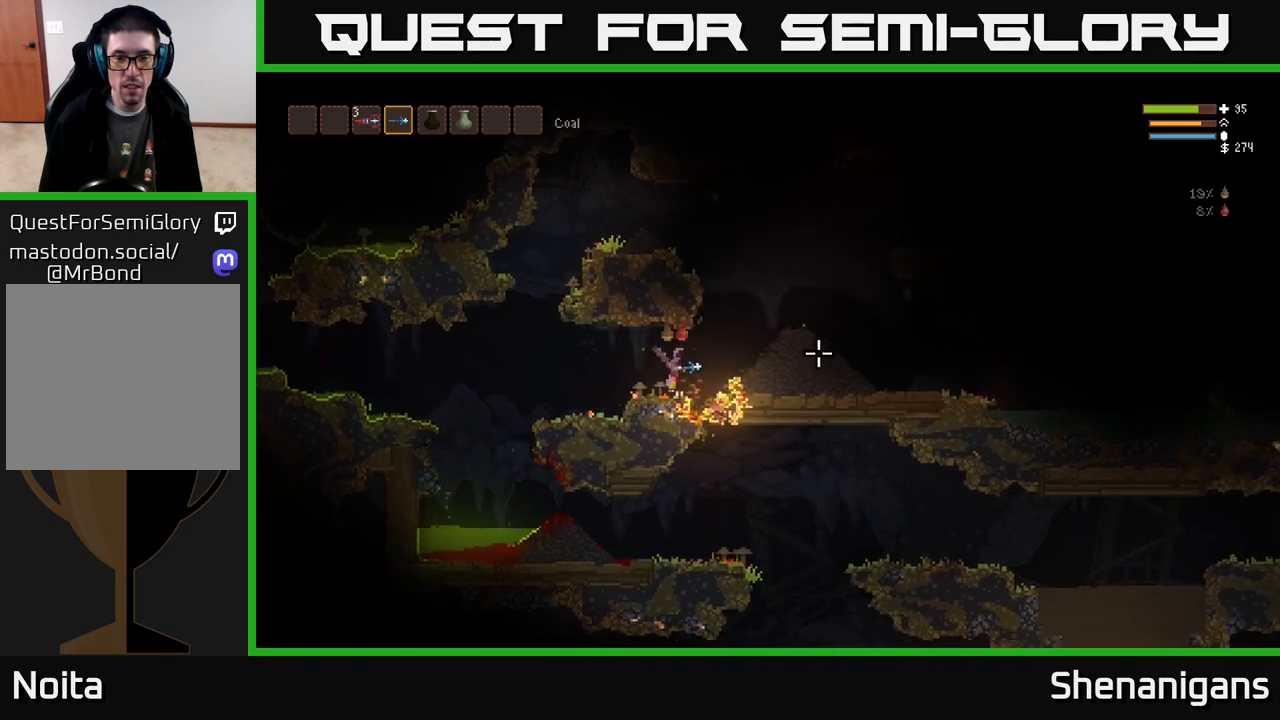
{"buttons": ["L2"], "left_stick": "up-left", "right_stick": "right", "events": [[17, "L2", "up"], [333, "L2", "down"], [367, "left_stick", "up-left"]]}
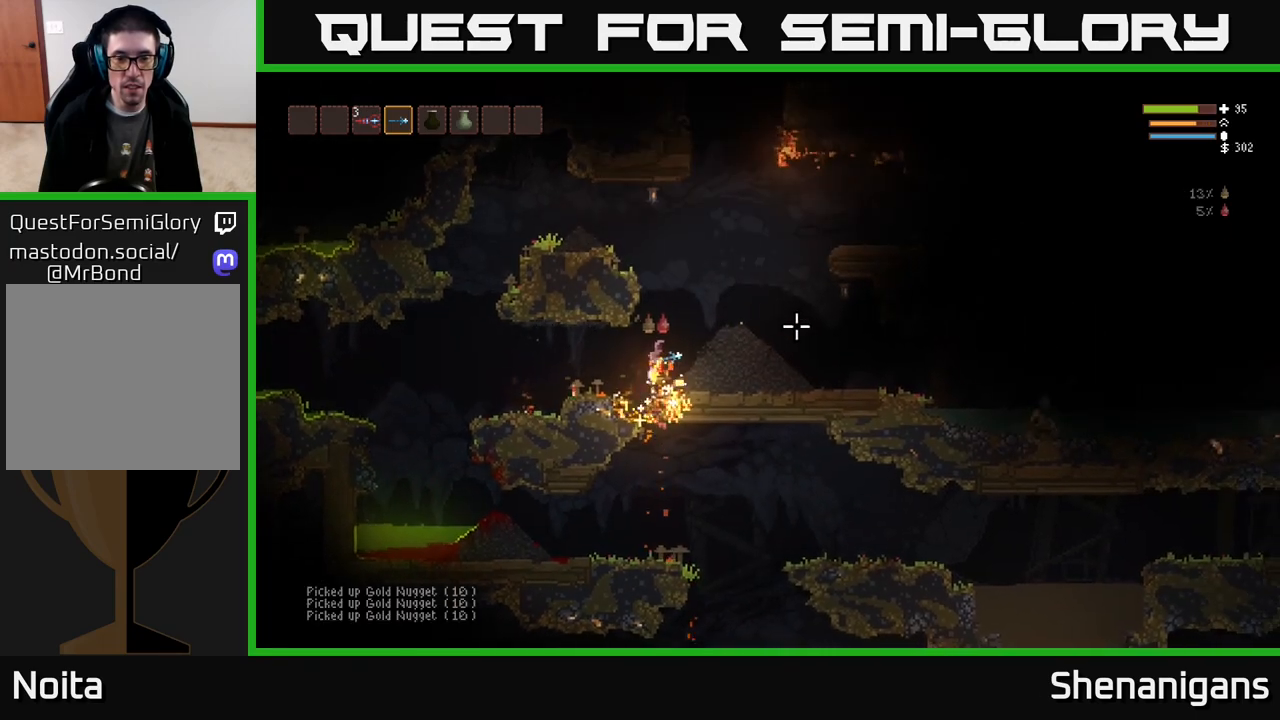
{"buttons": [], "left_stick": "right", "right_stick": "up-right", "events": [[83, "left_stick", "right"], [200, "right_stick", "up-right"], [283, "L2", "up"]]}
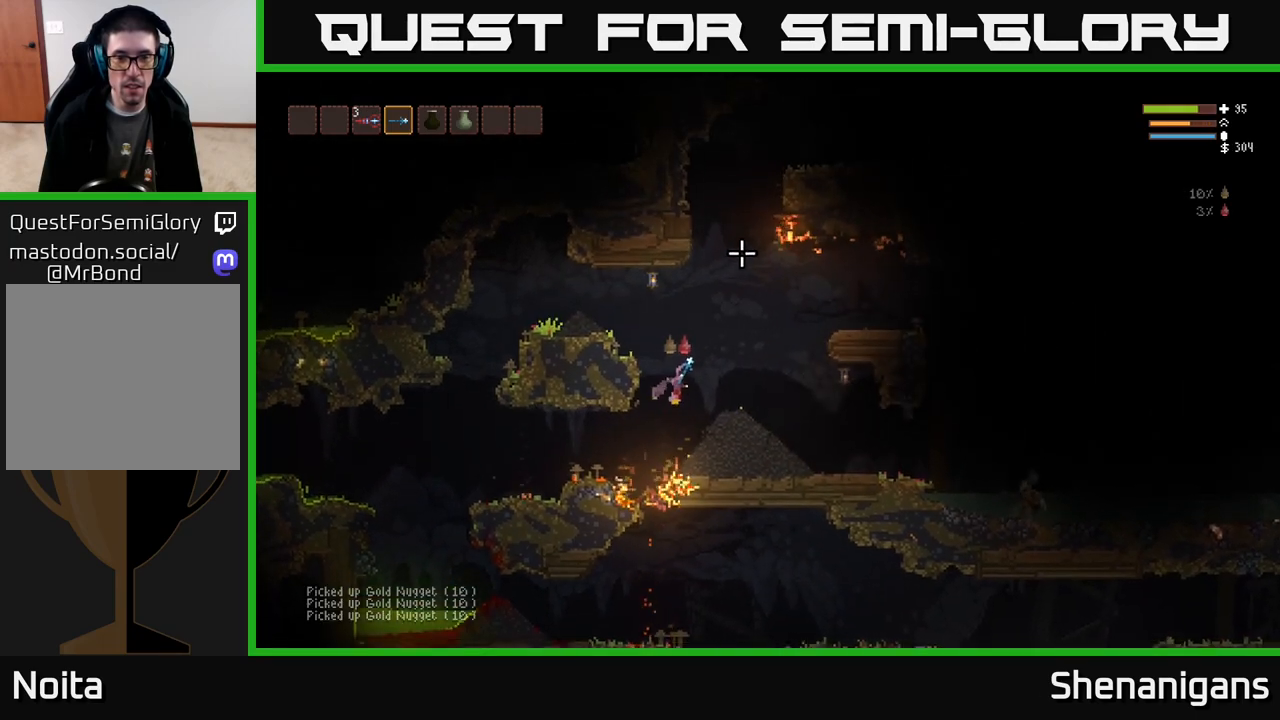
{"buttons": [], "left_stick": "right", "right_stick": "right", "events": [[183, "left_stick", "center"], [317, "right_stick", "right"], [350, "left_stick", "right"]]}
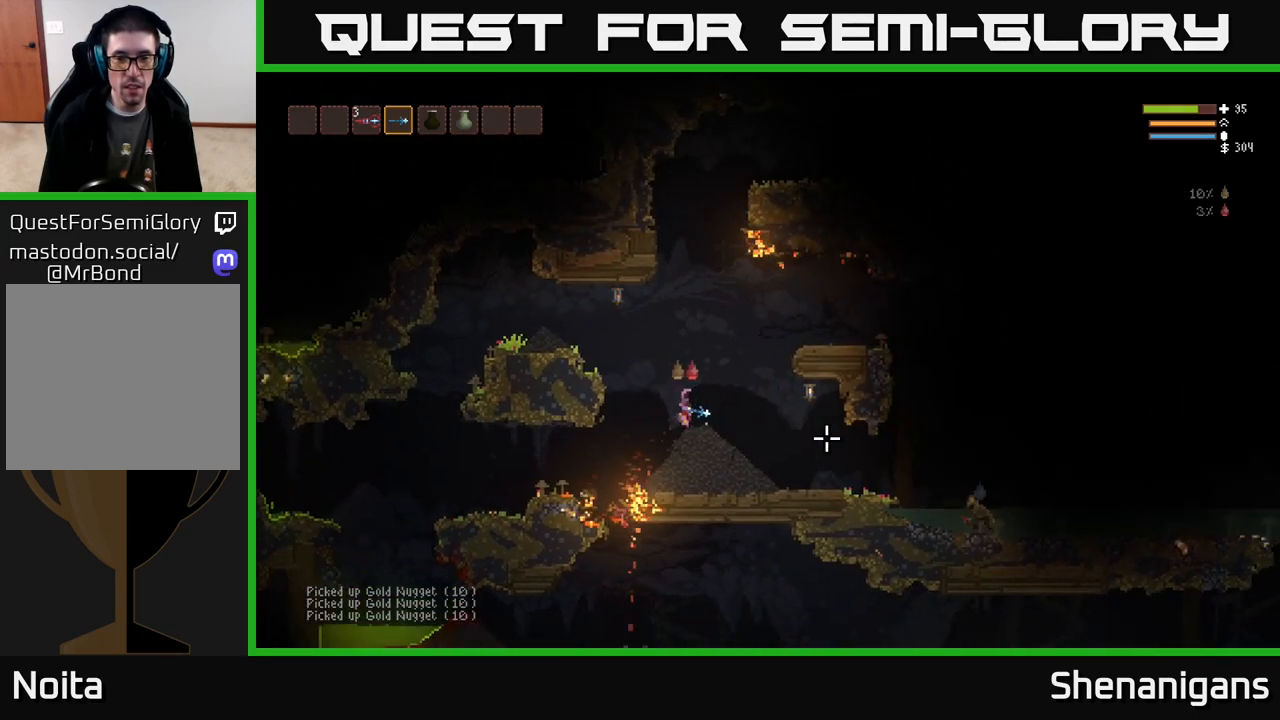
{"buttons": ["R2"], "left_stick": "right", "right_stick": "right", "events": [[100, "R2", "down"], [217, "R2", "up"], [500, "R2", "down"]]}
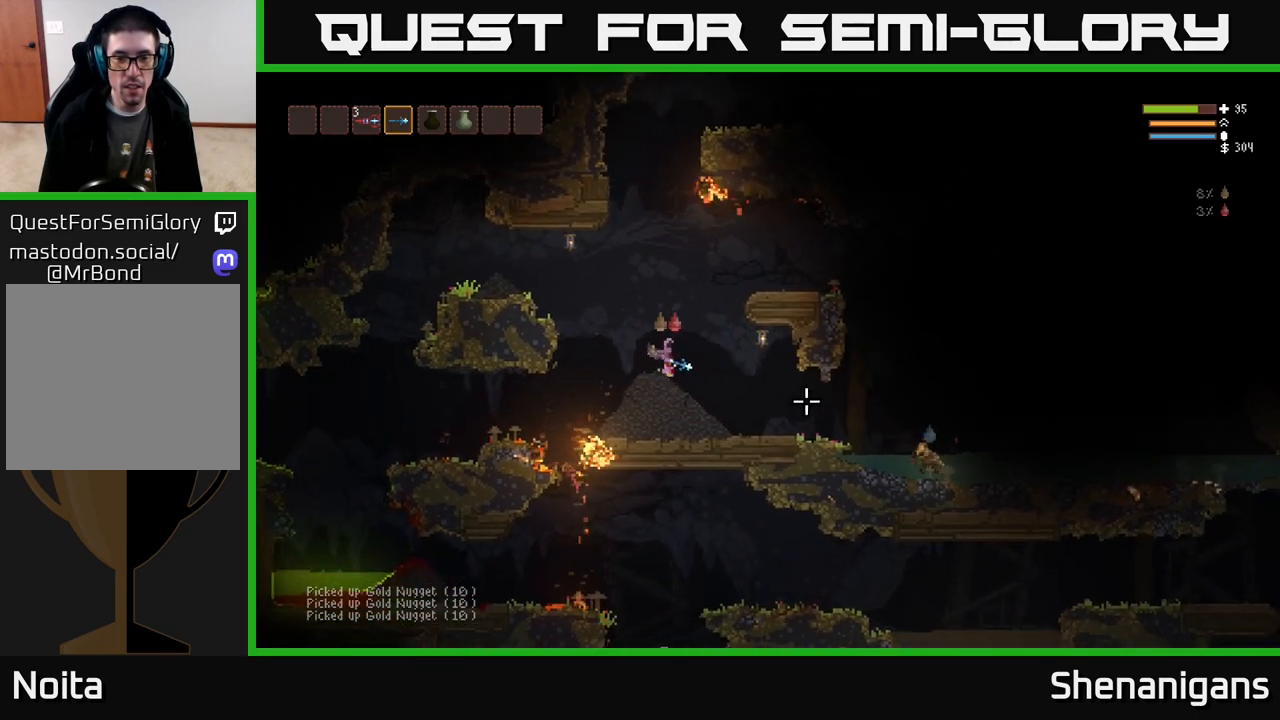
{"buttons": ["R2"], "left_stick": "right", "right_stick": "right", "events": [[117, "R2", "up"], [333, "L2", "down"], [450, "L2", "up"], [450, "R2", "down"]]}
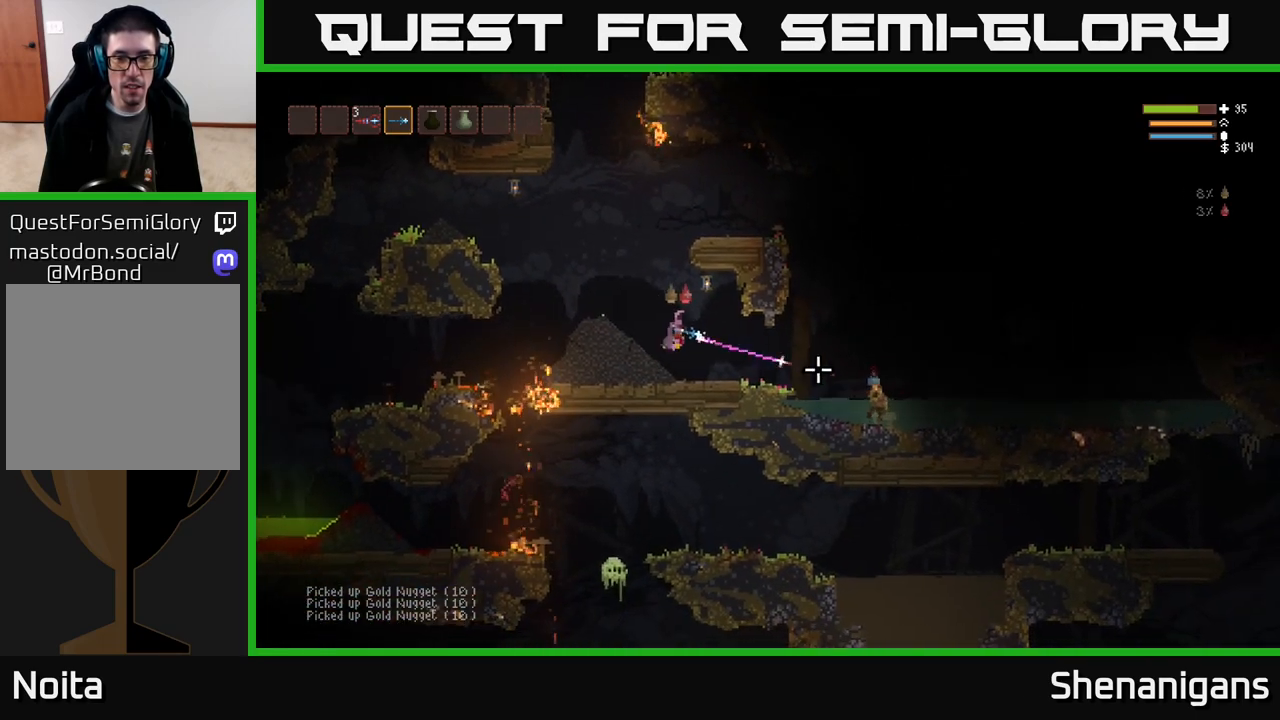
{"buttons": [], "left_stick": "right", "right_stick": "right", "events": [[67, "R2", "up"], [317, "R2", "down"], [433, "R2", "up"]]}
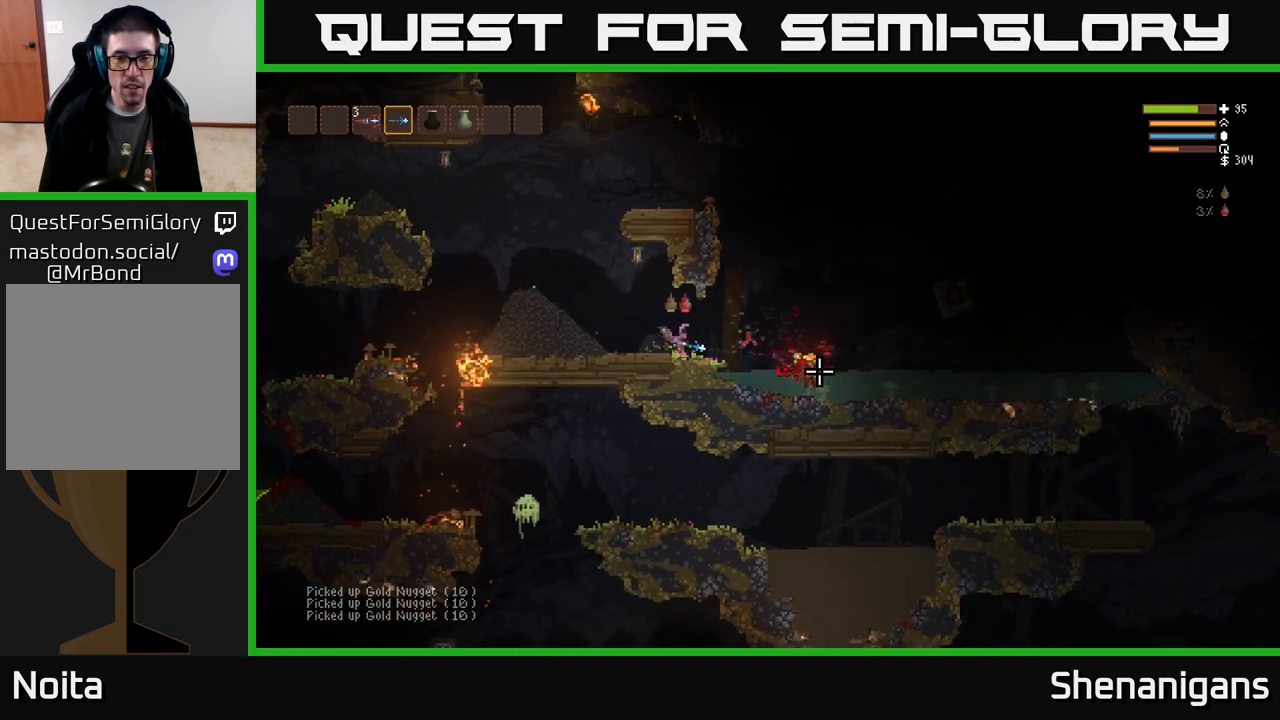
{"buttons": [], "left_stick": "right", "right_stick": "down-right", "events": [[217, "L2", "down"], [433, "L2", "up"], [467, "right_stick", "down-right"]]}
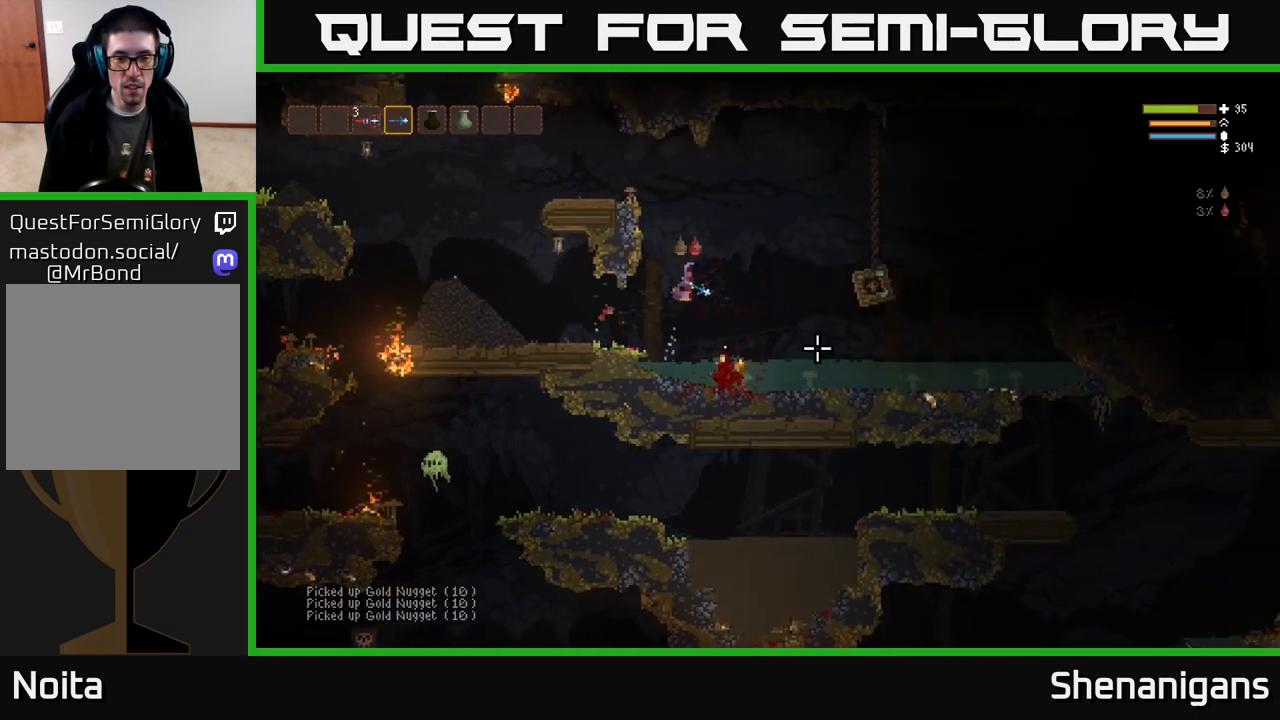
{"buttons": [], "left_stick": "center", "right_stick": "up-right", "events": [[183, "right_stick", "right"], [267, "left_stick", "center"], [450, "right_stick", "up-right"]]}
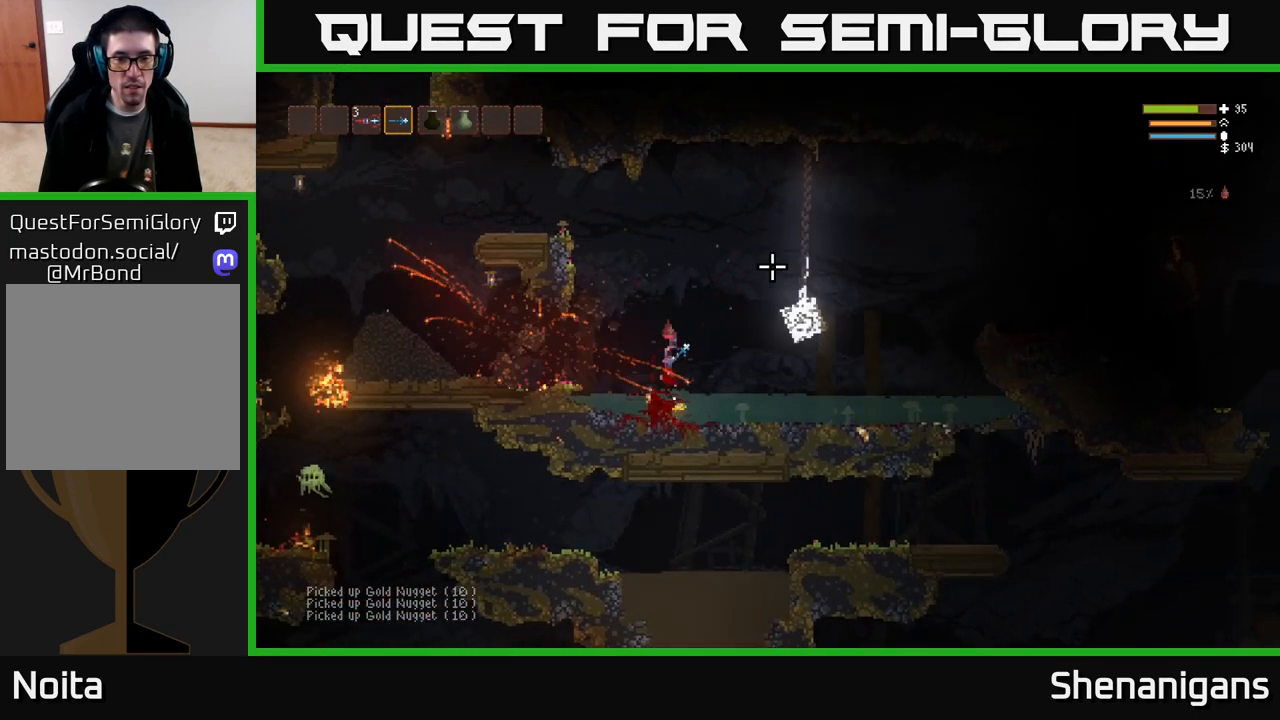
{"buttons": ["L2"], "left_stick": "right", "right_stick": "up-right", "events": [[133, "left_stick", "left"], [183, "L2", "down"], [400, "left_stick", "center"], [450, "left_stick", "right"]]}
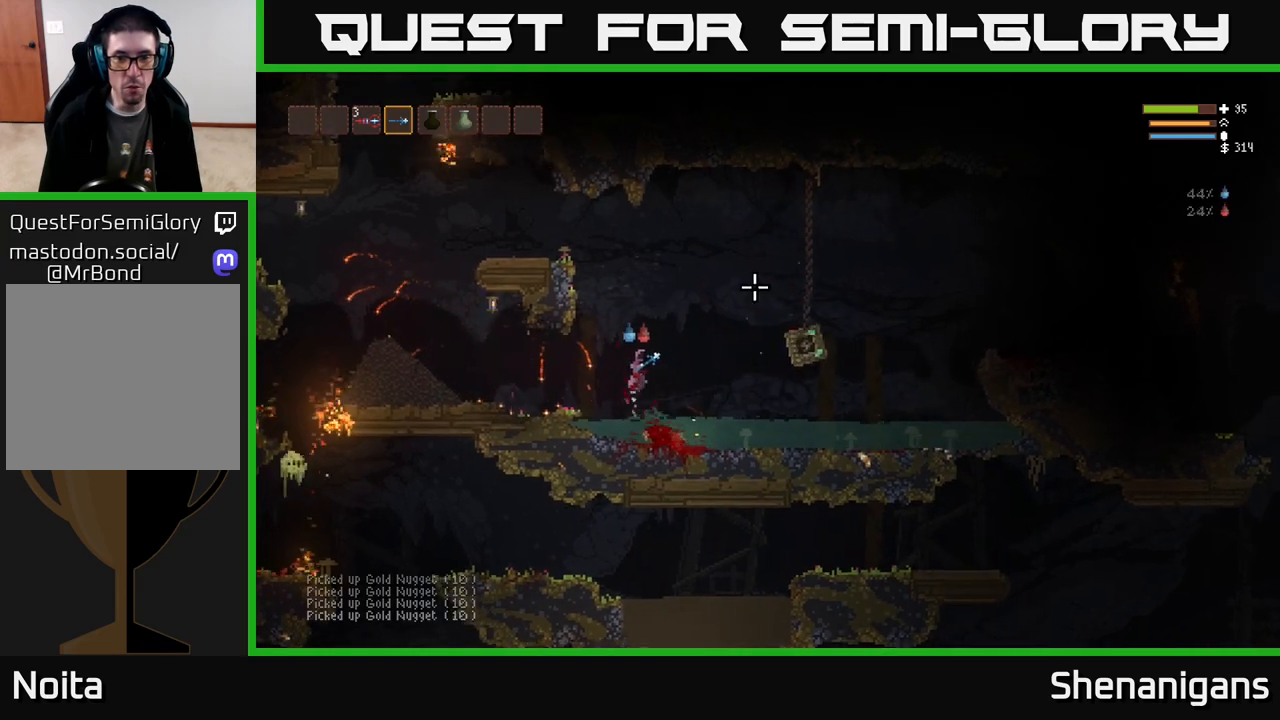
{"buttons": [], "left_stick": "center", "right_stick": "up-right", "events": [[50, "L2", "up"], [117, "left_stick", "center"]]}
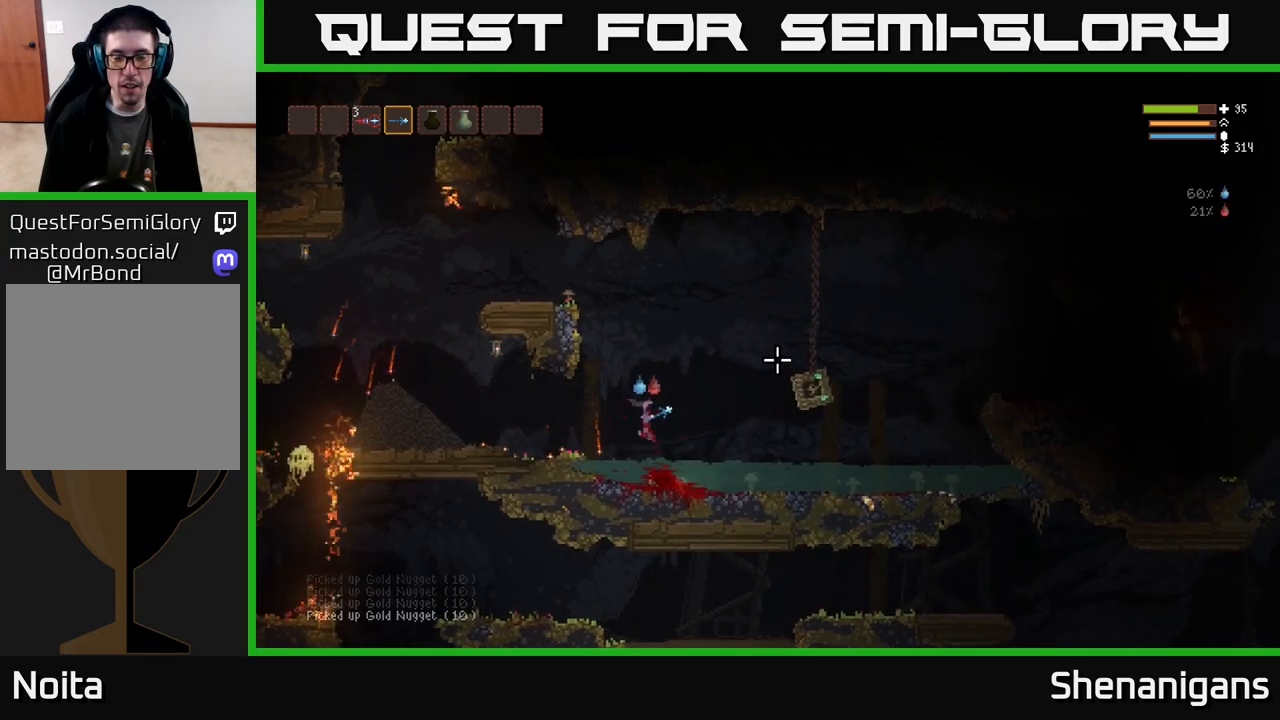
{"buttons": ["L2"], "left_stick": "left", "right_stick": "left", "events": [[450, "left_stick", "left"], [483, "L2", "down"], [500, "right_stick", "left"]]}
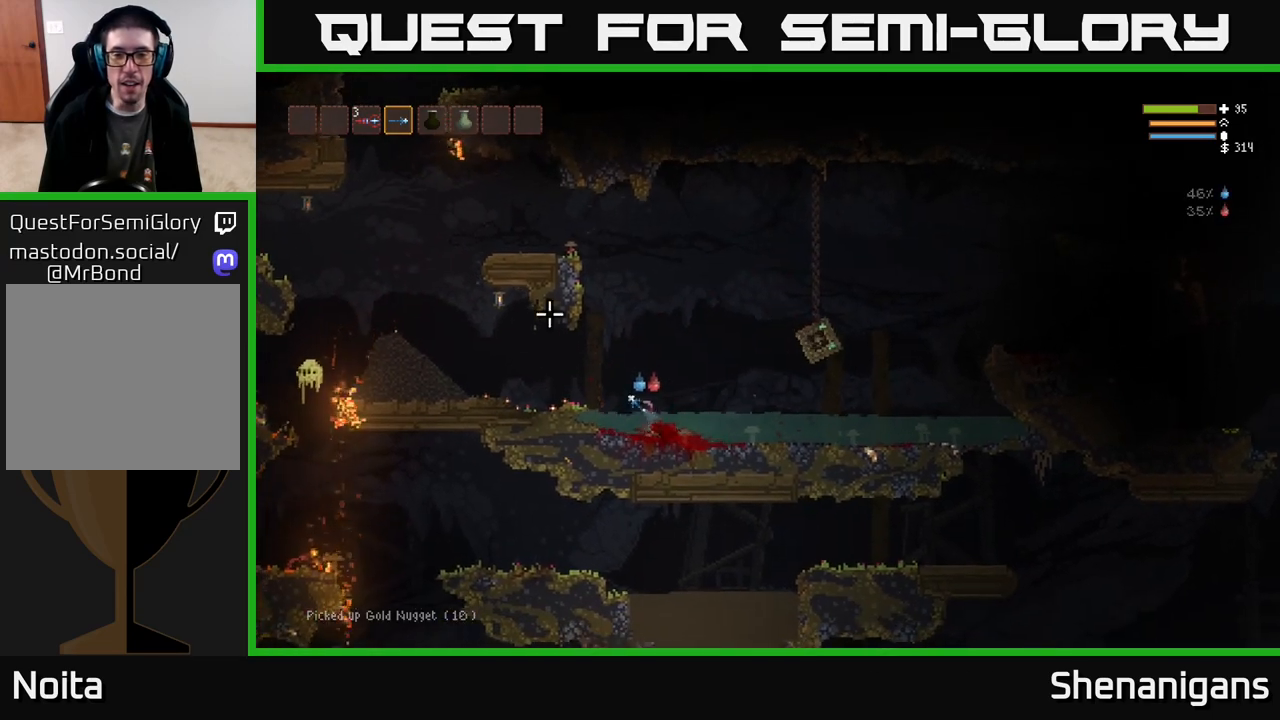
{"buttons": [], "left_stick": "left", "right_stick": "left", "events": [[200, "L2", "up"]]}
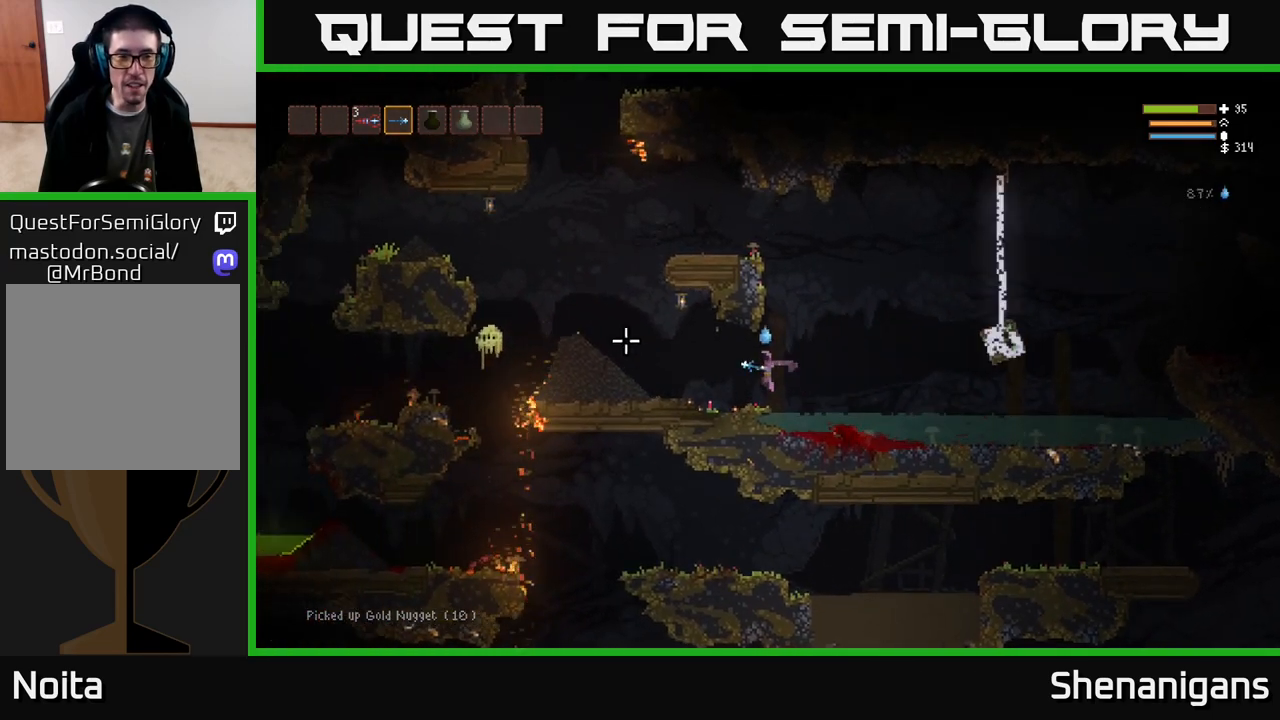
{"buttons": ["R2"], "left_stick": "left", "right_stick": "left", "events": [[33, "R2", "down"], [67, "left_stick", "center"], [133, "R2", "up"], [283, "left_stick", "left"], [317, "L2", "down"], [450, "R2", "down"], [467, "L2", "up"]]}
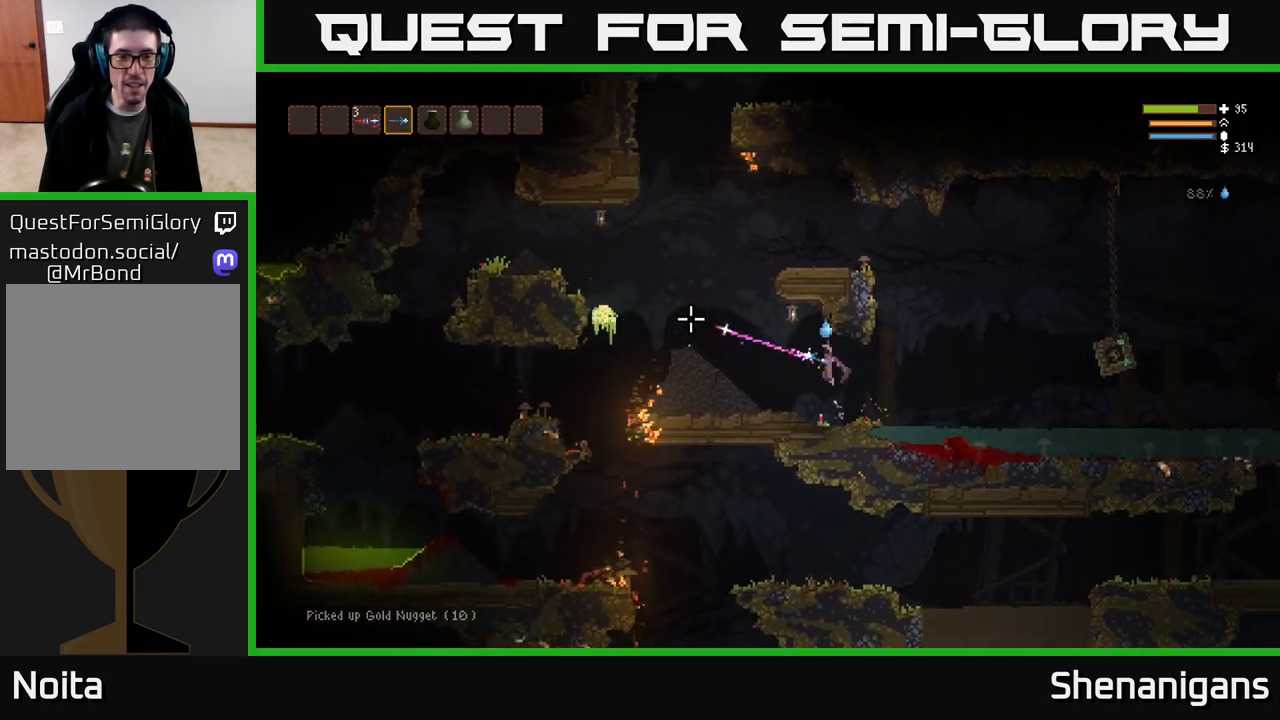
{"buttons": ["L2"], "left_stick": "right", "right_stick": "left", "events": [[17, "left_stick", "center"], [50, "R2", "up"], [100, "left_stick", "right"], [300, "R2", "down"], [333, "L2", "down"], [417, "R2", "up"]]}
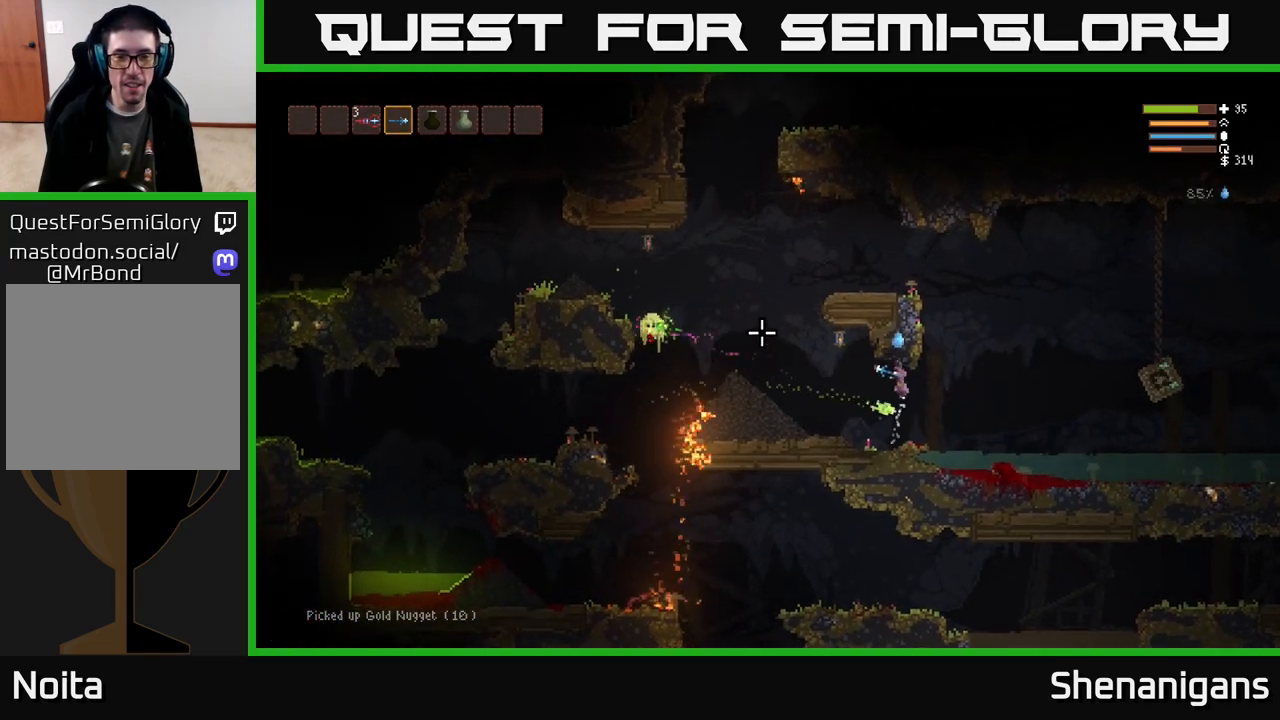
{"buttons": ["L2"], "left_stick": "right", "right_stick": "left", "events": [[83, "L2", "up"], [300, "left_stick", "center"], [333, "R2", "down"], [433, "L2", "down"], [433, "R2", "up"], [467, "left_stick", "right"]]}
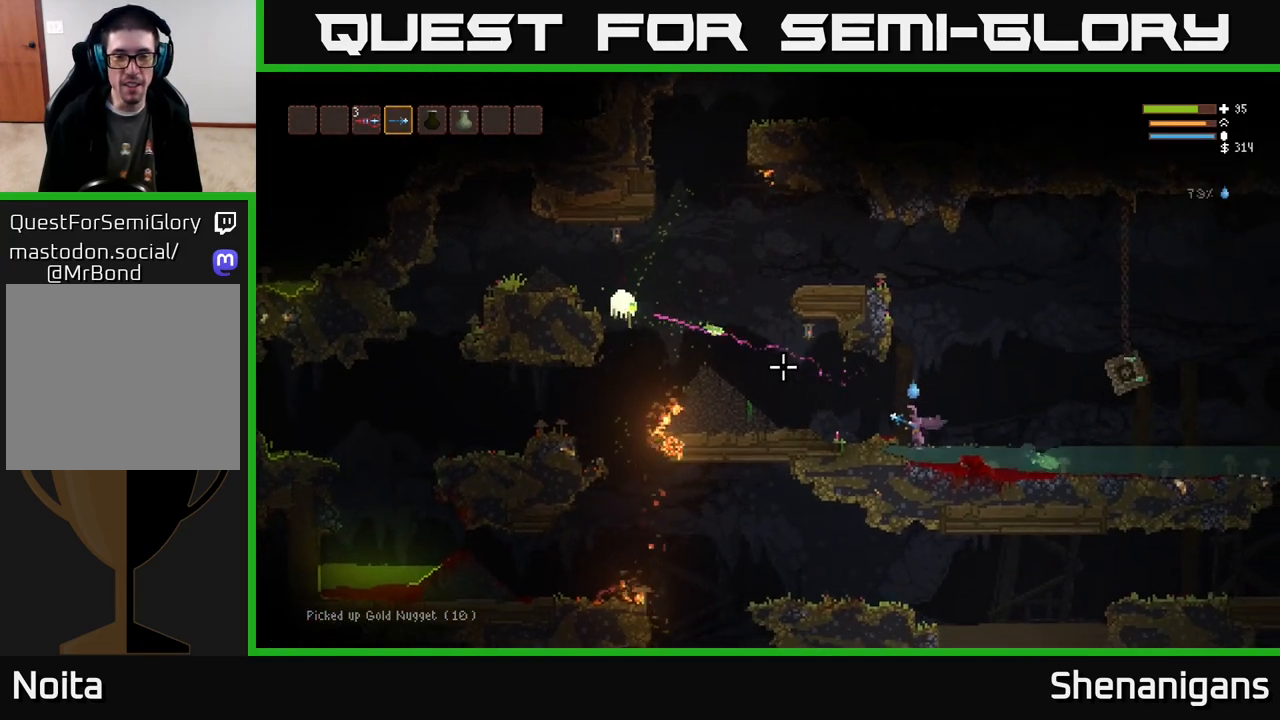
{"buttons": ["L2"], "left_stick": "right", "right_stick": "left", "events": []}
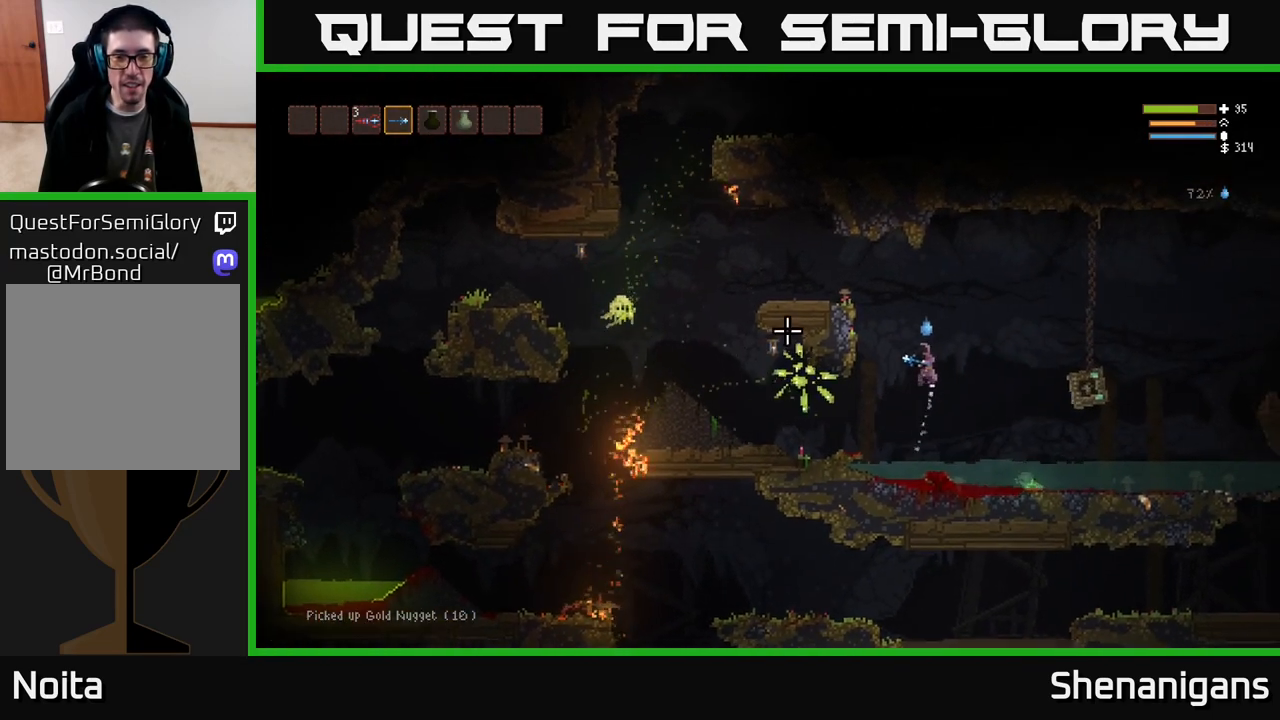
{"buttons": [], "left_stick": "left", "right_stick": "left", "events": [[50, "L2", "up"], [83, "left_stick", "left"]]}
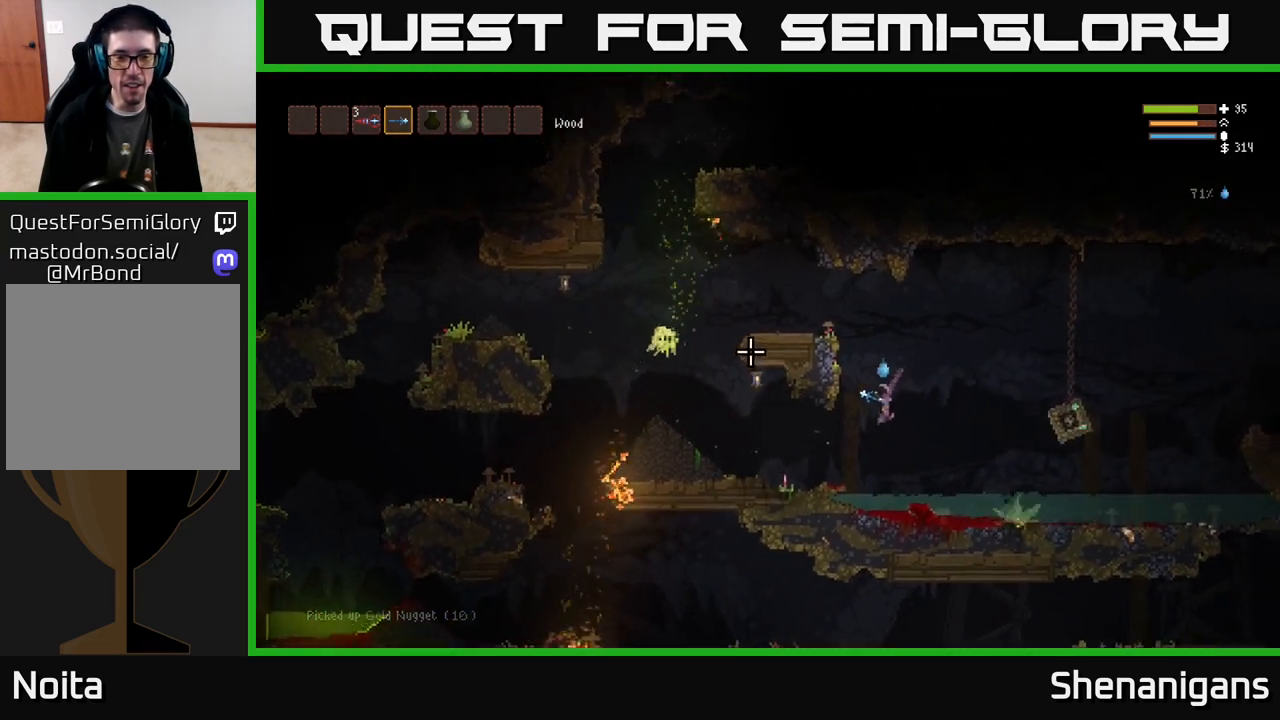
{"buttons": [], "left_stick": "center", "right_stick": "up-left", "events": [[50, "right_stick", "up-left"], [133, "R2", "down"], [200, "left_stick", "right"], [267, "R2", "up"], [417, "left_stick", "center"]]}
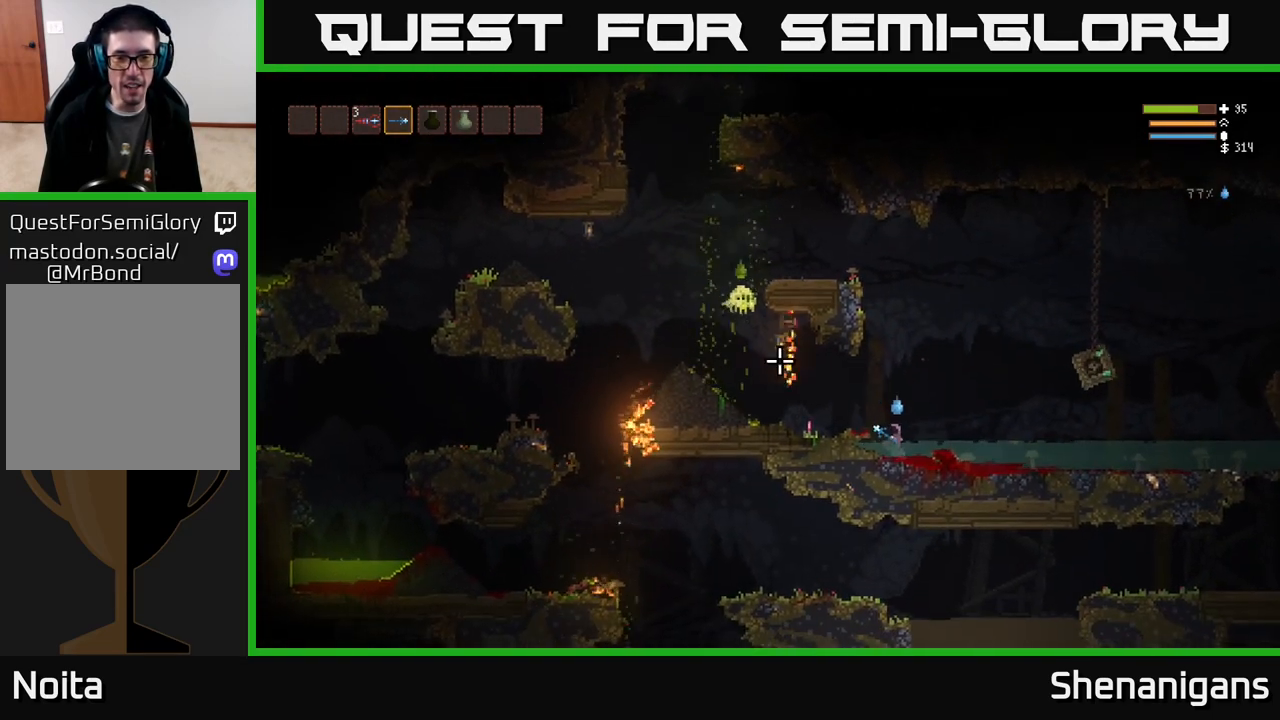
{"buttons": ["L2"], "left_stick": "right", "right_stick": "left", "events": [[117, "R2", "down"], [133, "left_stick", "right"], [233, "L2", "down"], [233, "R2", "up"], [417, "right_stick", "left"]]}
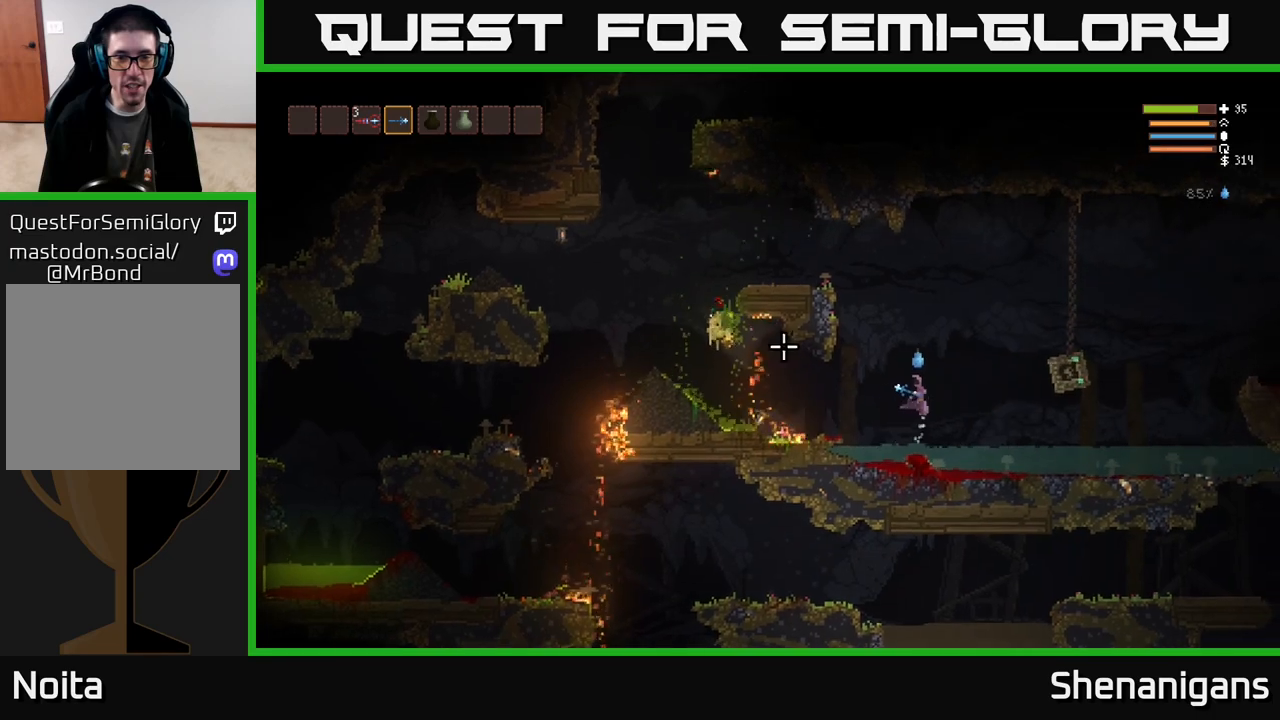
{"buttons": [], "left_stick": "left", "right_stick": "up", "events": [[67, "left_stick", "left"], [167, "L2", "up"], [333, "left_stick", "center"], [417, "right_stick", "up"], [467, "left_stick", "left"]]}
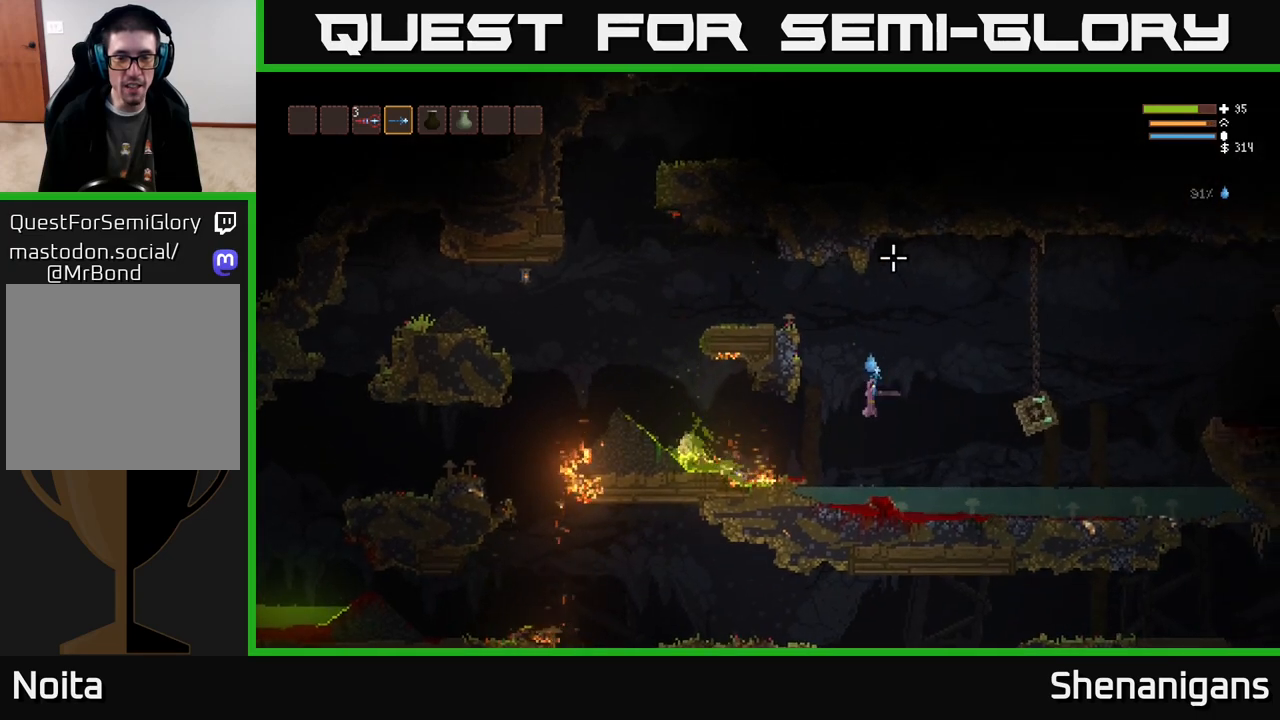
{"buttons": [], "left_stick": "left", "right_stick": "up-right", "events": [[50, "right_stick", "up-right"], [200, "L2", "down"], [383, "L2", "up"]]}
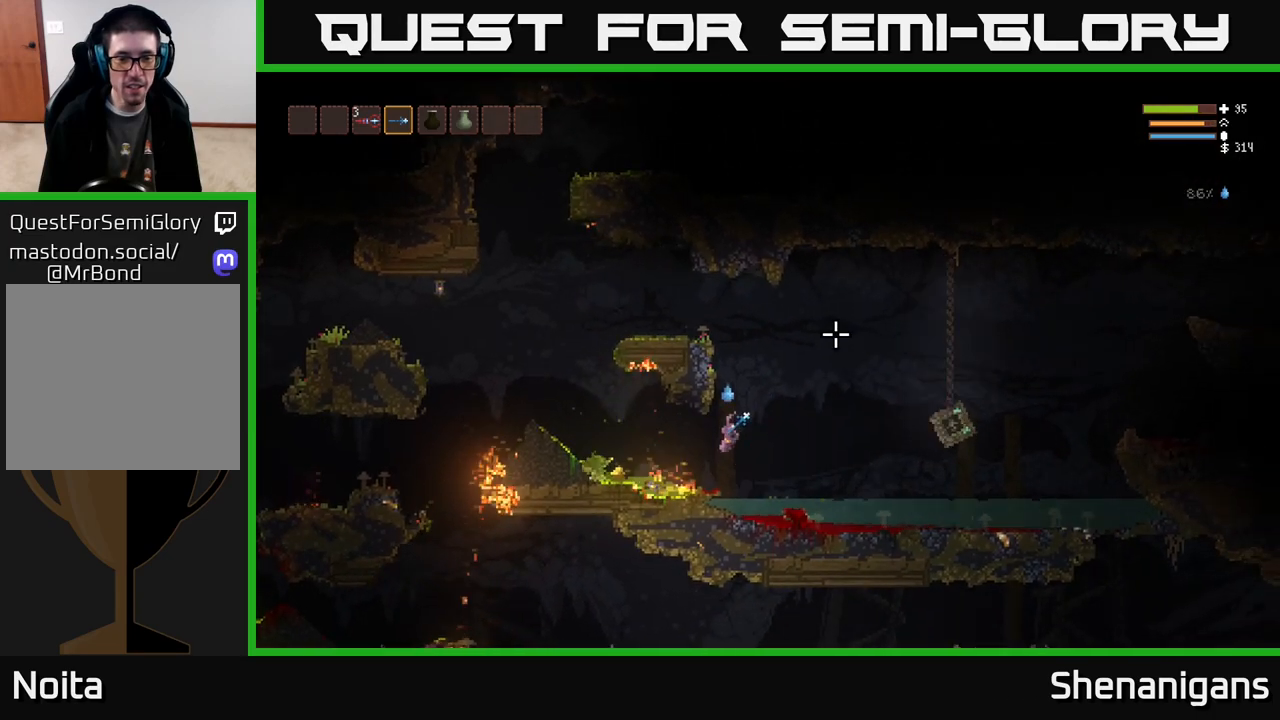
{"buttons": [], "left_stick": "left", "right_stick": "up-right", "events": [[217, "L2", "down"], [333, "L2", "up"]]}
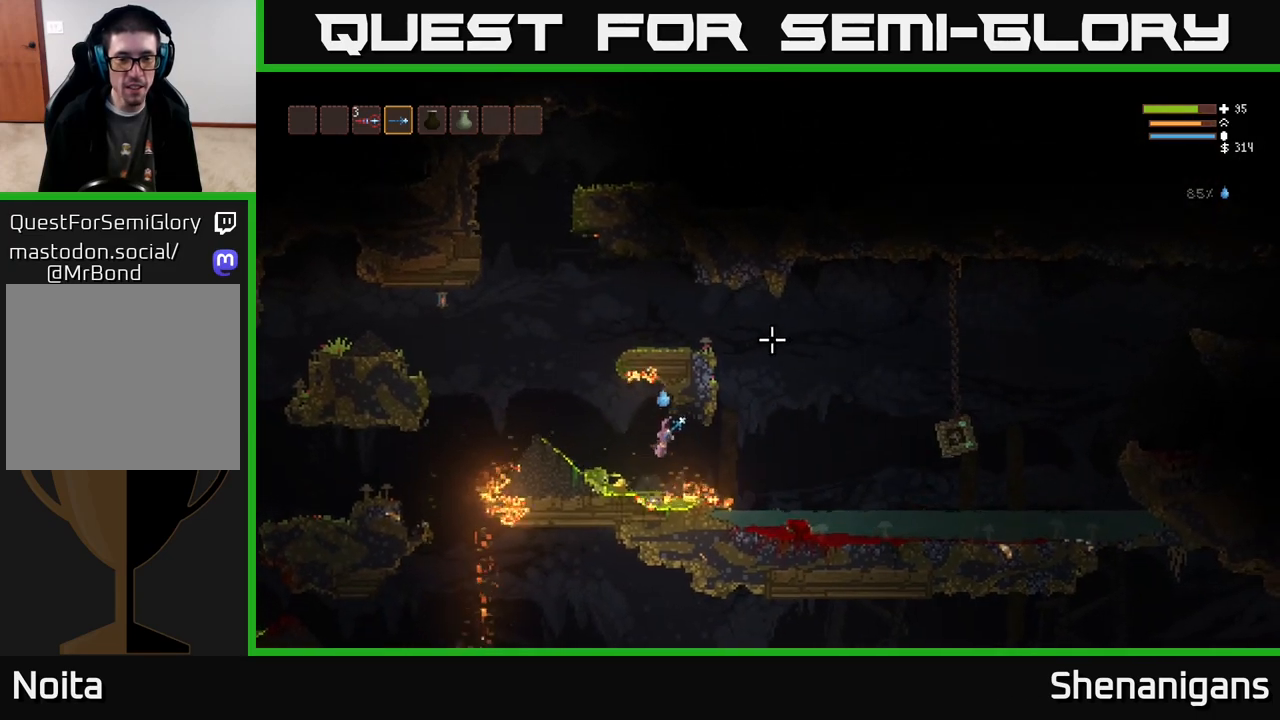
{"buttons": ["L2"], "left_stick": "left", "right_stick": "up-right", "events": [[117, "L2", "down"], [133, "L2", "up"], [317, "L2", "down"]]}